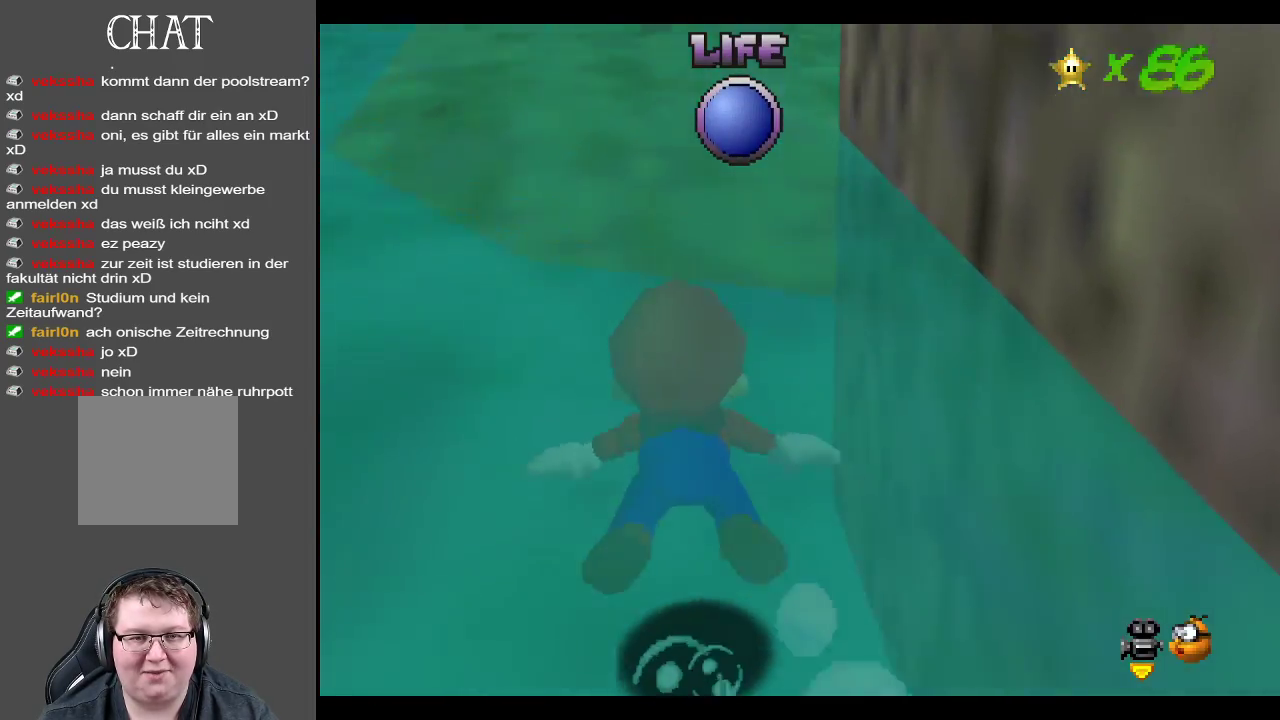
Gameplay with a controller (Xbox layout); each line is a JSON object with the inputs held at the frame after it. "events" lists button and stick changes between this image and that frame as [ms after this image, input, new state], when the widget could be followed in between. Not read: L3 R3.
{"buttons": [], "left_stick": "down-right", "right_stick": "center", "events": [[17, "left_stick", "center"], [133, "A", "up"], [250, "left_stick", "down-right"], [283, "A", "down"], [417, "A", "up"]]}
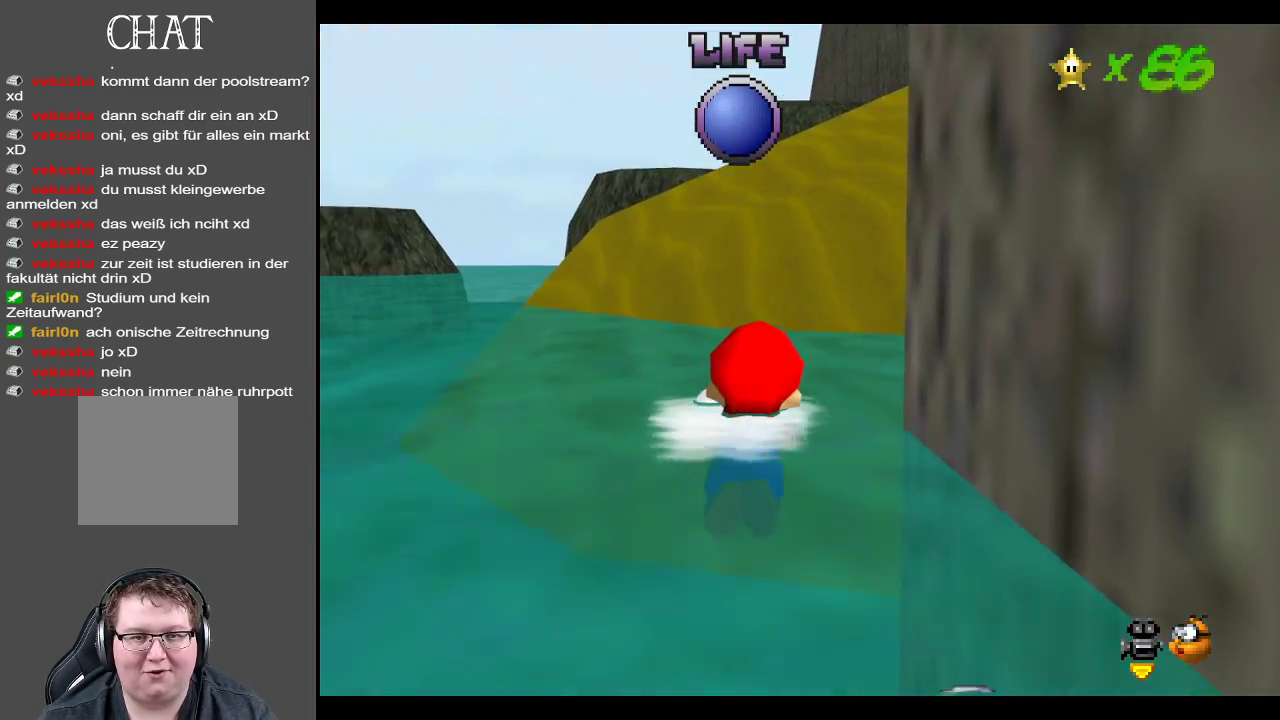
{"buttons": [], "left_stick": "right", "right_stick": "center", "events": [[117, "Y", "down"], [250, "Y", "up"], [283, "left_stick", "right"], [350, "Y", "down"], [433, "Y", "up"]]}
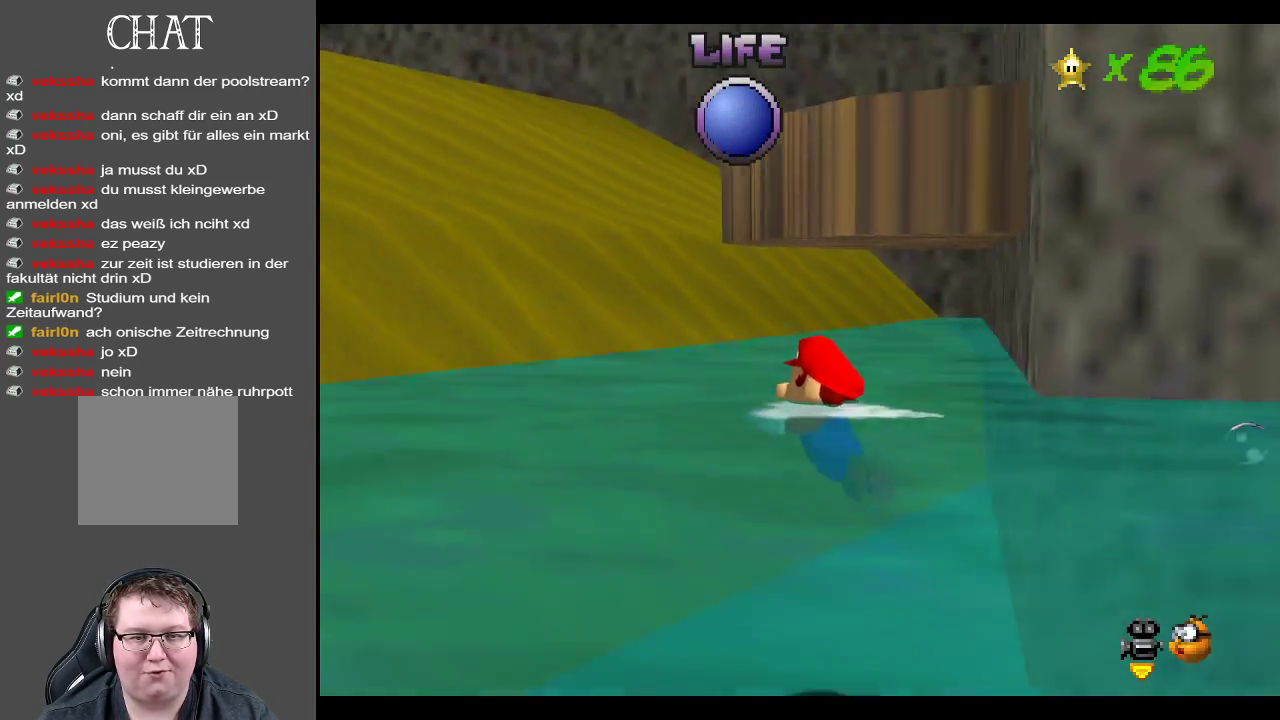
{"buttons": [], "left_stick": "center", "right_stick": "center", "events": [[200, "A", "down"], [200, "left_stick", "center"], [367, "A", "up"]]}
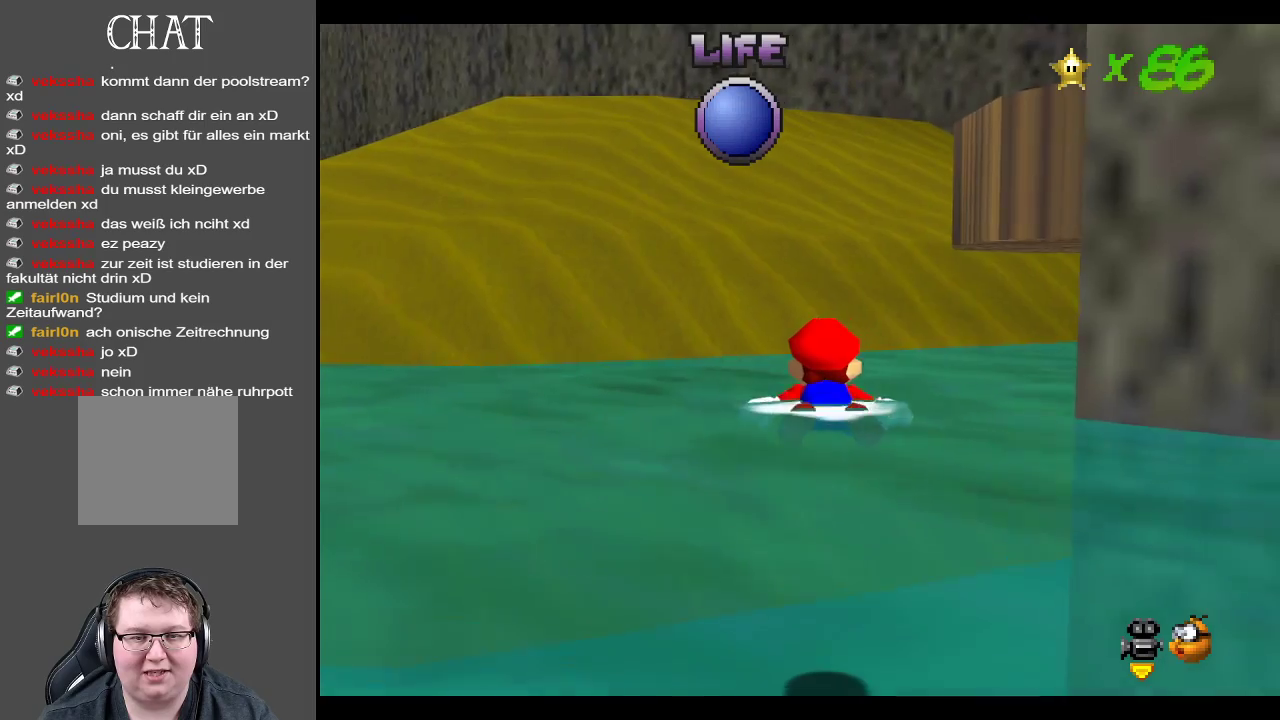
{"buttons": [], "left_stick": "center", "right_stick": "center", "events": [[317, "A", "down"], [483, "A", "up"]]}
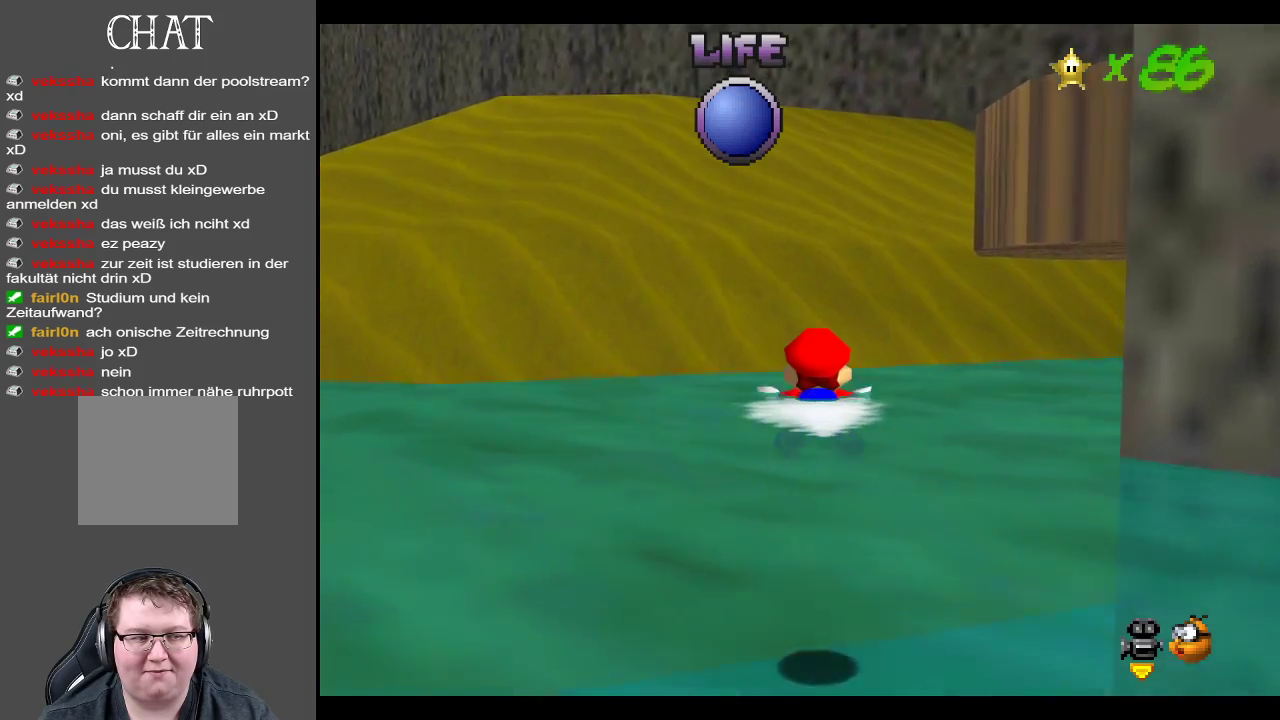
{"buttons": [], "left_stick": "up", "right_stick": "center", "events": [[150, "A", "down"], [317, "A", "up"], [450, "left_stick", "up"]]}
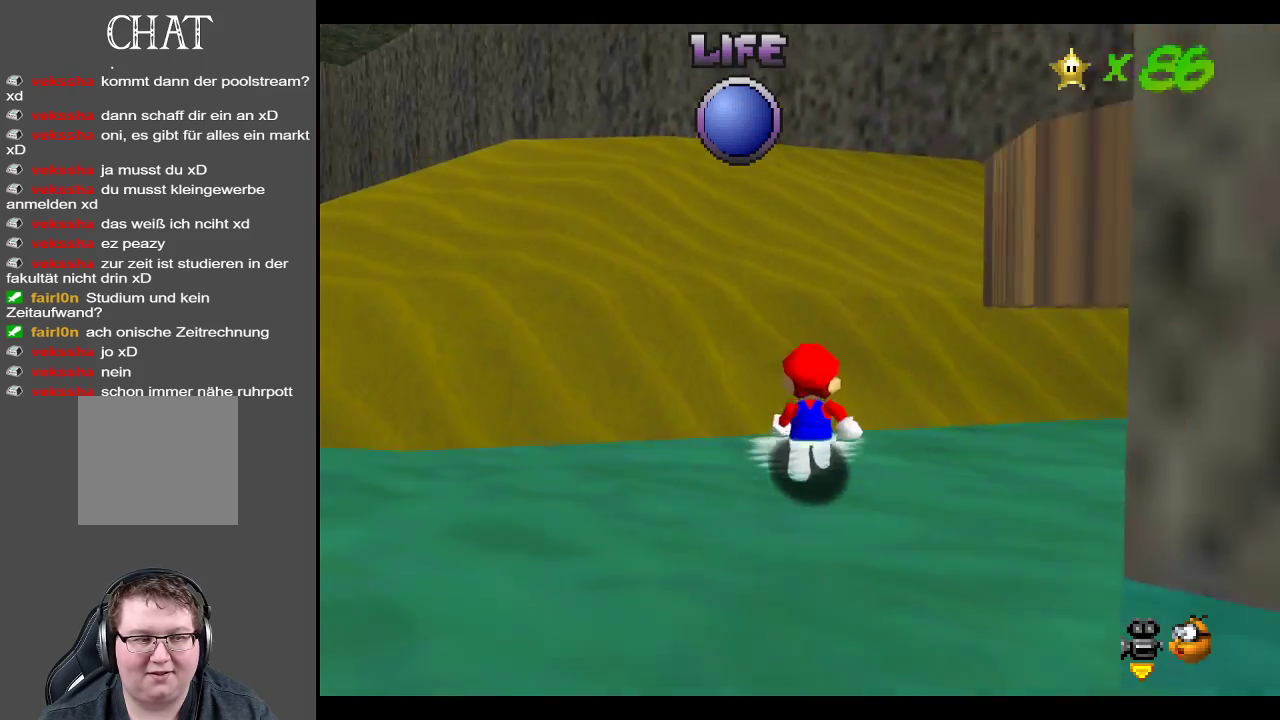
{"buttons": [], "left_stick": "up", "right_stick": "center", "events": []}
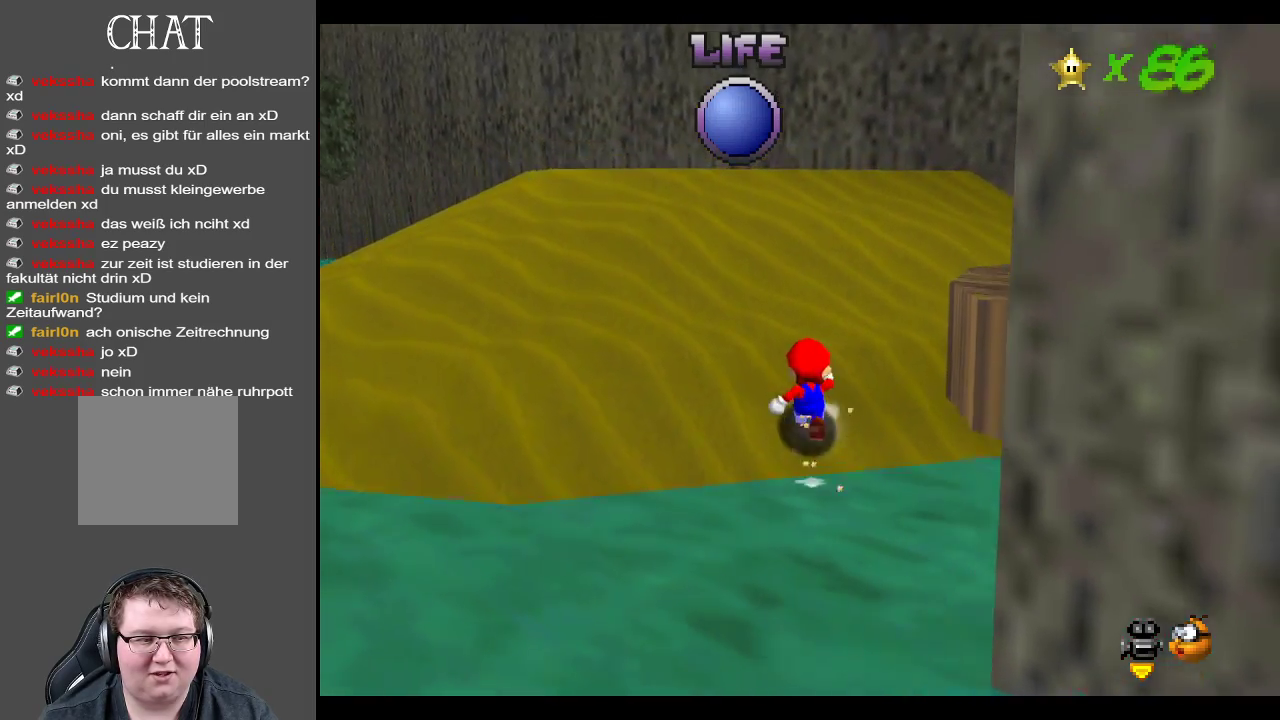
{"buttons": [], "left_stick": "up-left", "right_stick": "center", "events": [[283, "Y", "down"], [367, "left_stick", "up-left"], [450, "Y", "up"]]}
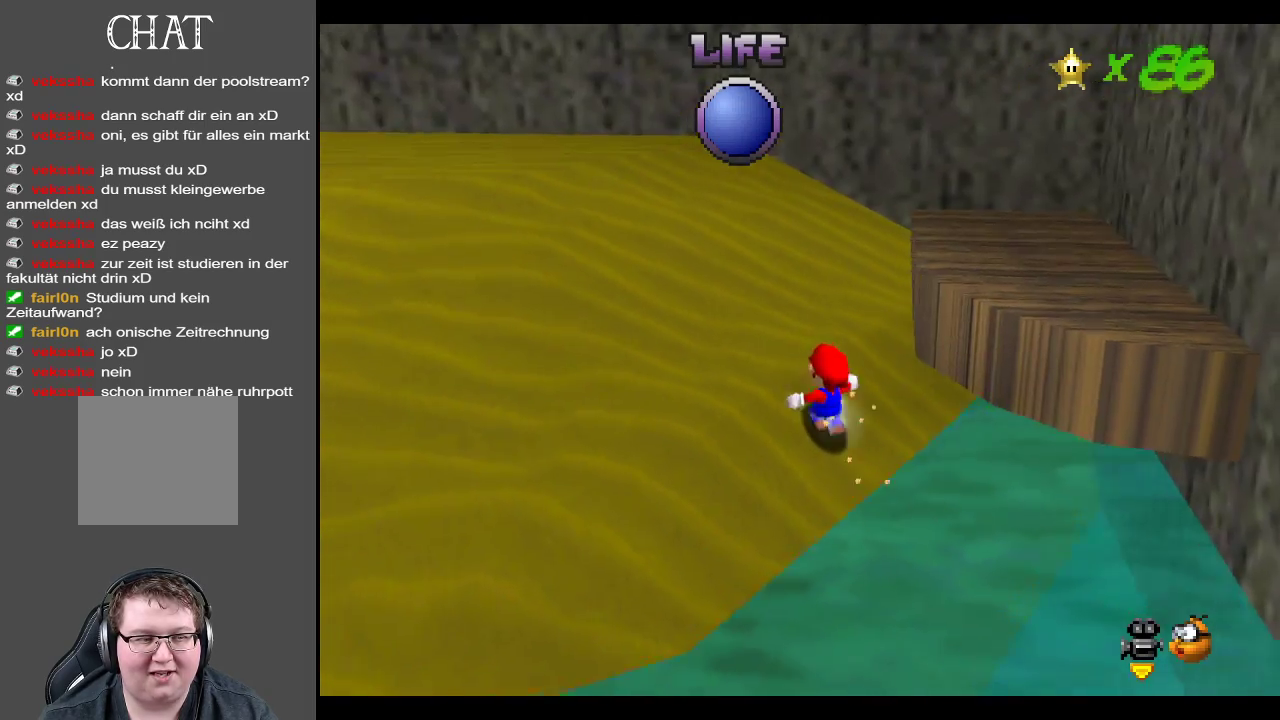
{"buttons": [], "left_stick": "up-left", "right_stick": "center", "events": [[150, "Y", "down"], [283, "Y", "up"]]}
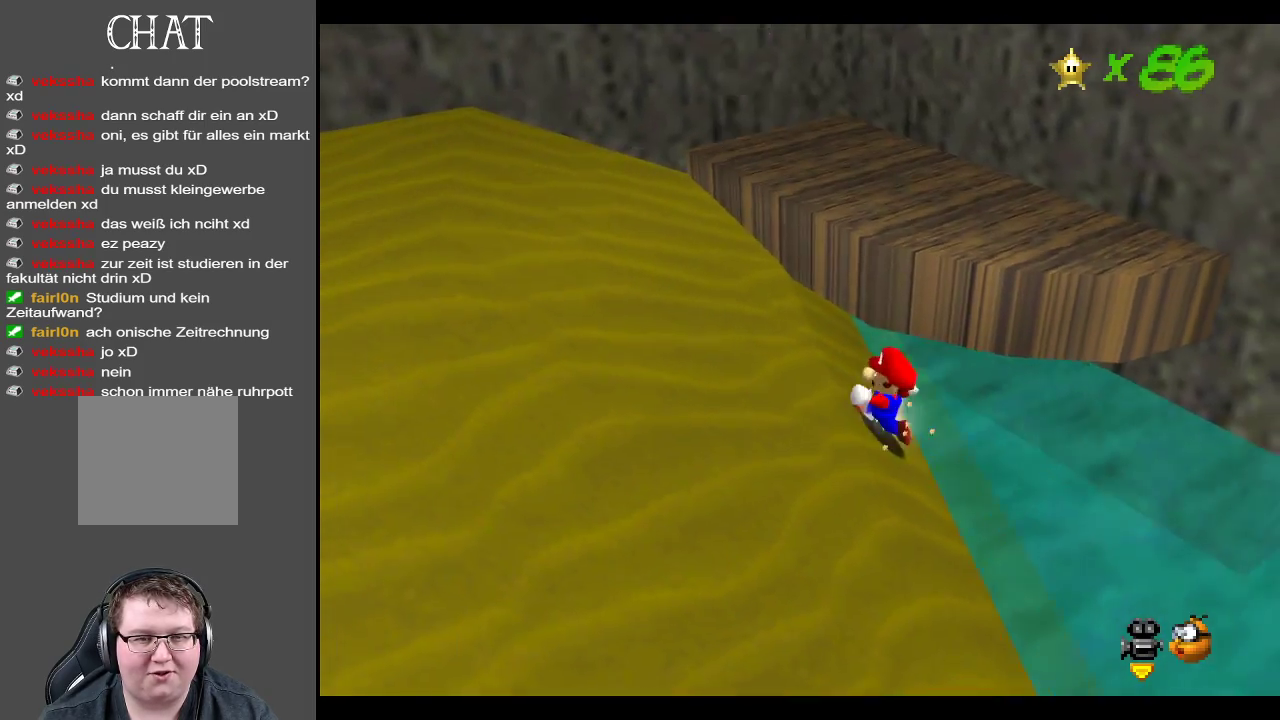
{"buttons": [], "left_stick": "left", "right_stick": "center", "events": [[67, "left_stick", "left"]]}
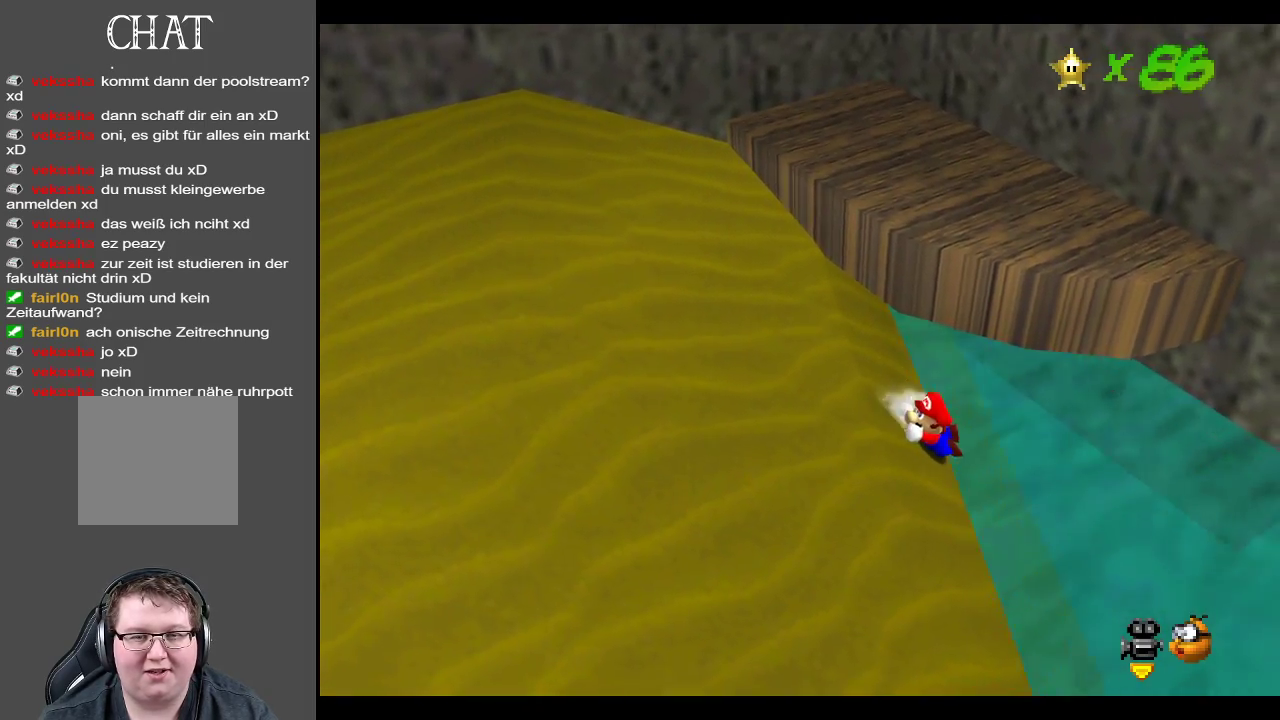
{"buttons": [], "left_stick": "down-left", "right_stick": "center", "events": [[17, "left_stick", "up-left"], [33, "A", "down"], [200, "A", "up"], [250, "left_stick", "left"], [367, "A", "down"], [367, "left_stick", "down-left"], [500, "A", "up"]]}
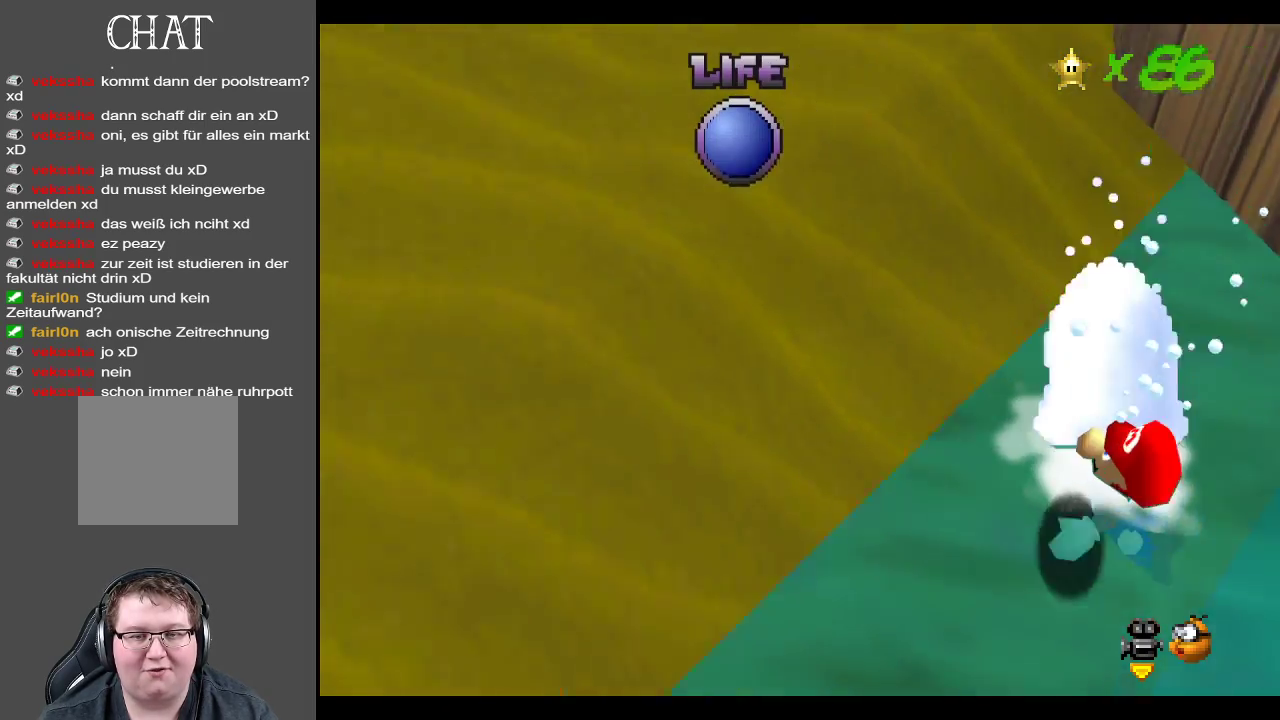
{"buttons": [], "left_stick": "center", "right_stick": "center", "events": [[100, "A", "down"], [167, "left_stick", "center"], [233, "A", "up"]]}
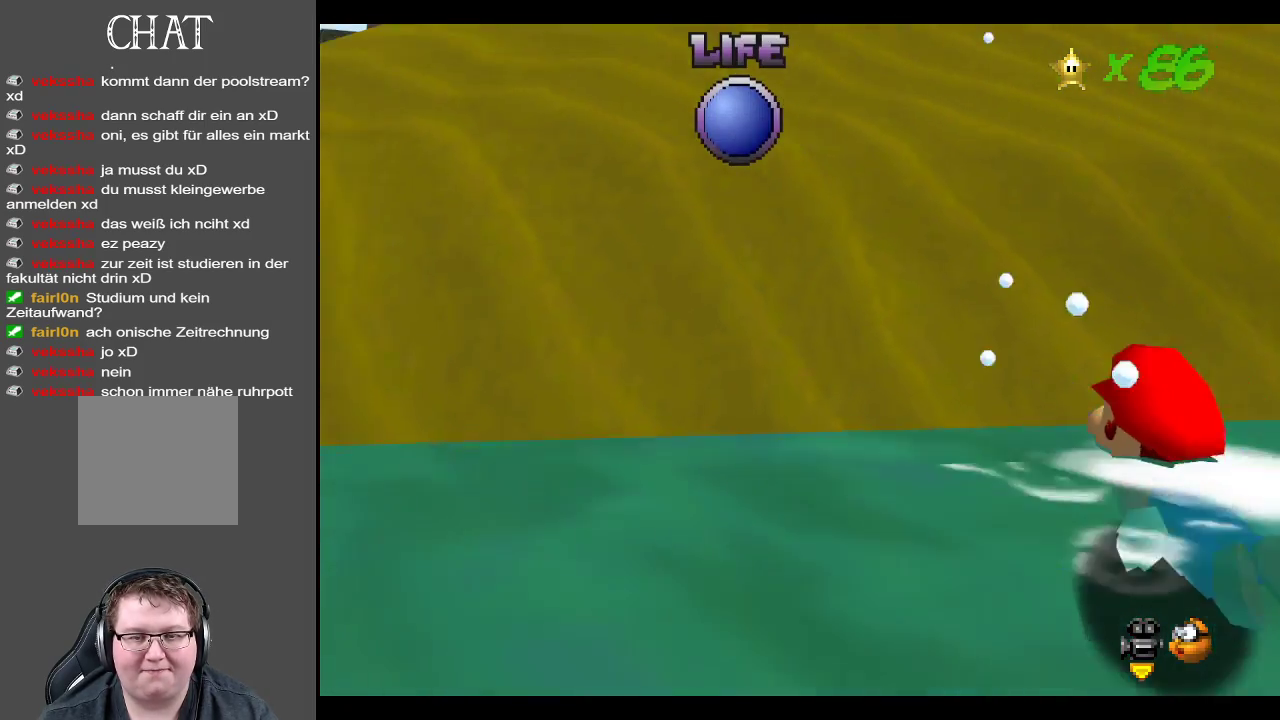
{"buttons": [], "left_stick": "up-right", "right_stick": "center", "events": [[17, "A", "down"], [100, "left_stick", "right"], [183, "left_stick", "down-right"], [217, "A", "up"], [400, "left_stick", "up-right"]]}
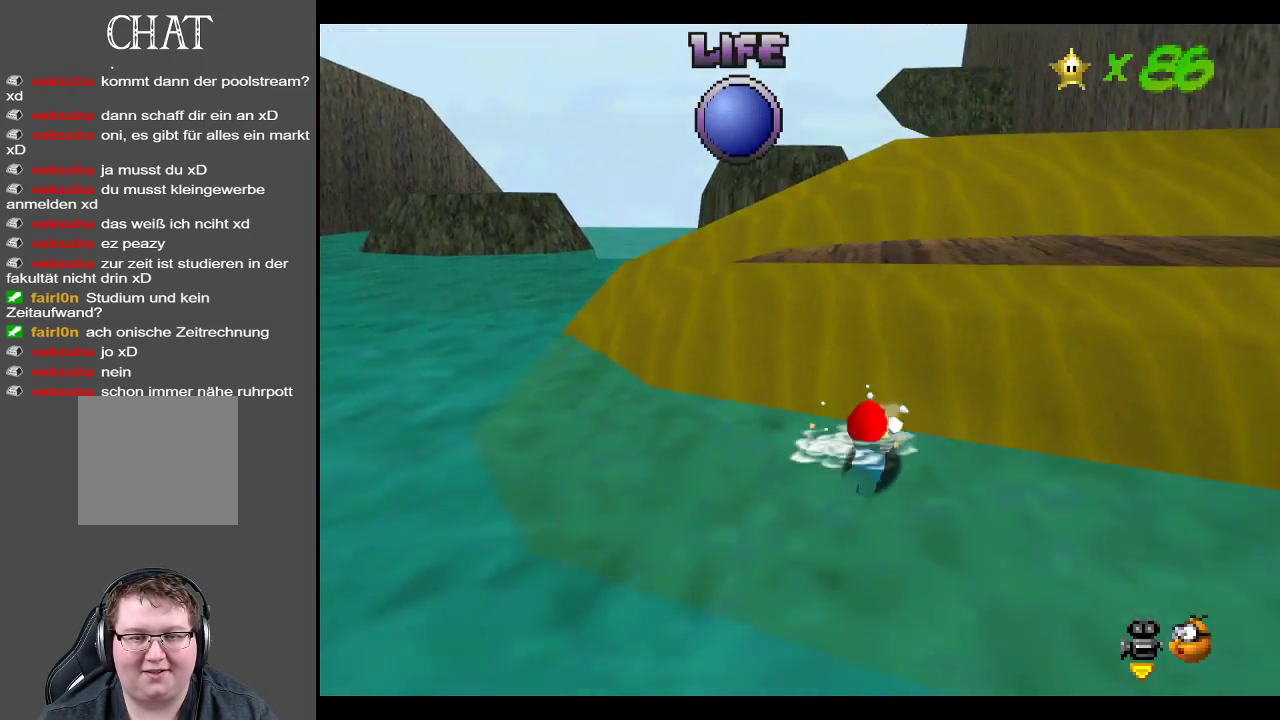
{"buttons": ["A"], "left_stick": "down-left", "right_stick": "center", "events": [[33, "A", "down"], [217, "left_stick", "up"], [267, "A", "up"], [350, "left_stick", "center"], [383, "A", "down"], [483, "left_stick", "down-left"]]}
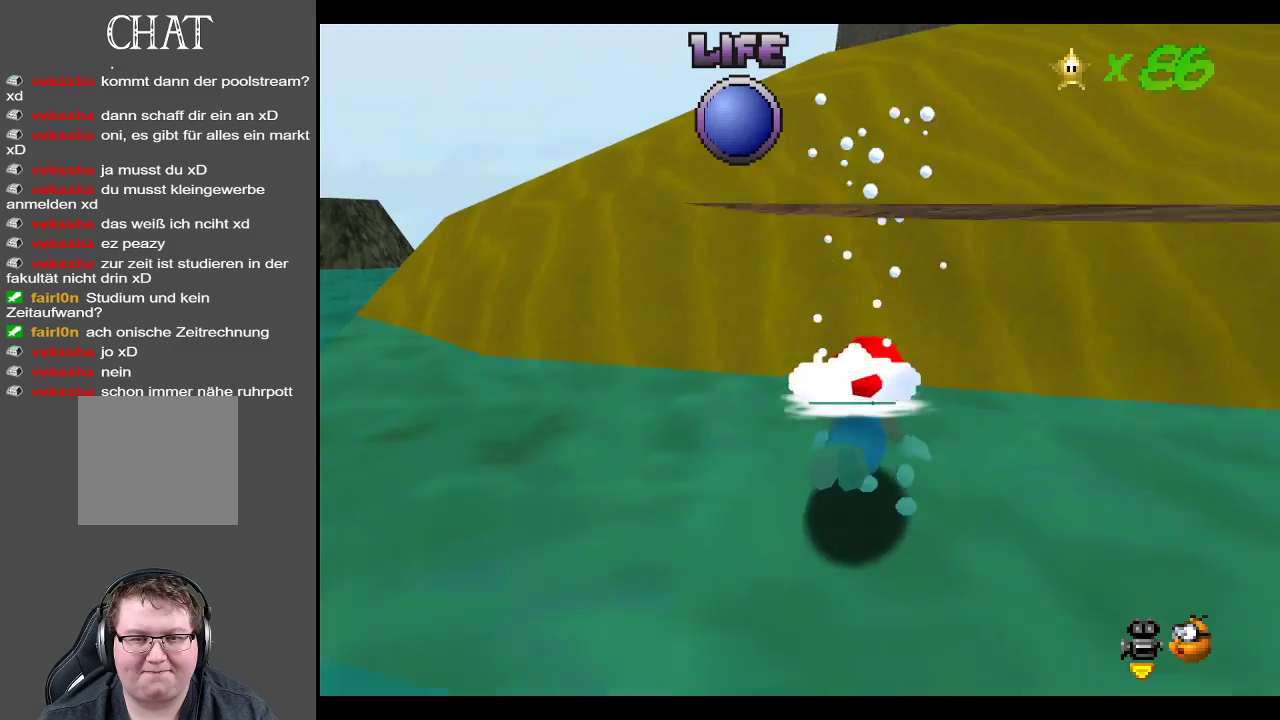
{"buttons": [], "left_stick": "down-left", "right_stick": "center", "events": [[17, "A", "up"]]}
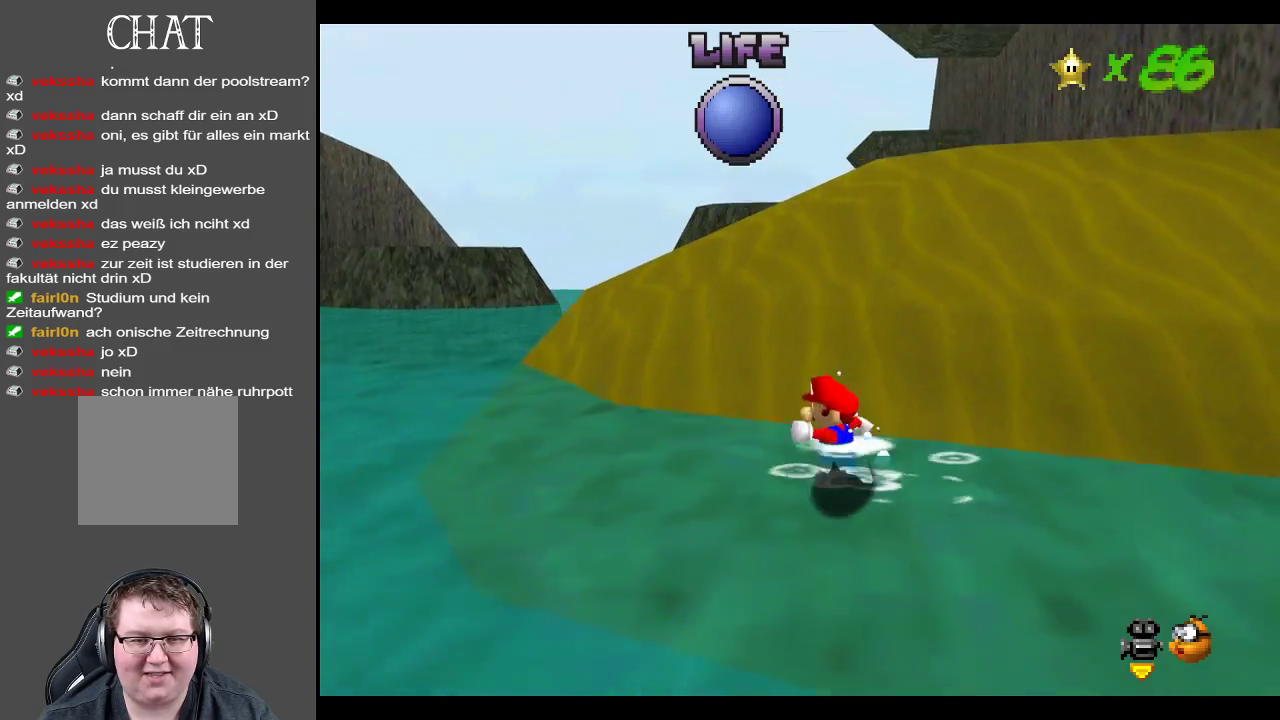
{"buttons": [], "left_stick": "left", "right_stick": "center", "events": [[67, "left_stick", "down"], [233, "left_stick", "left"]]}
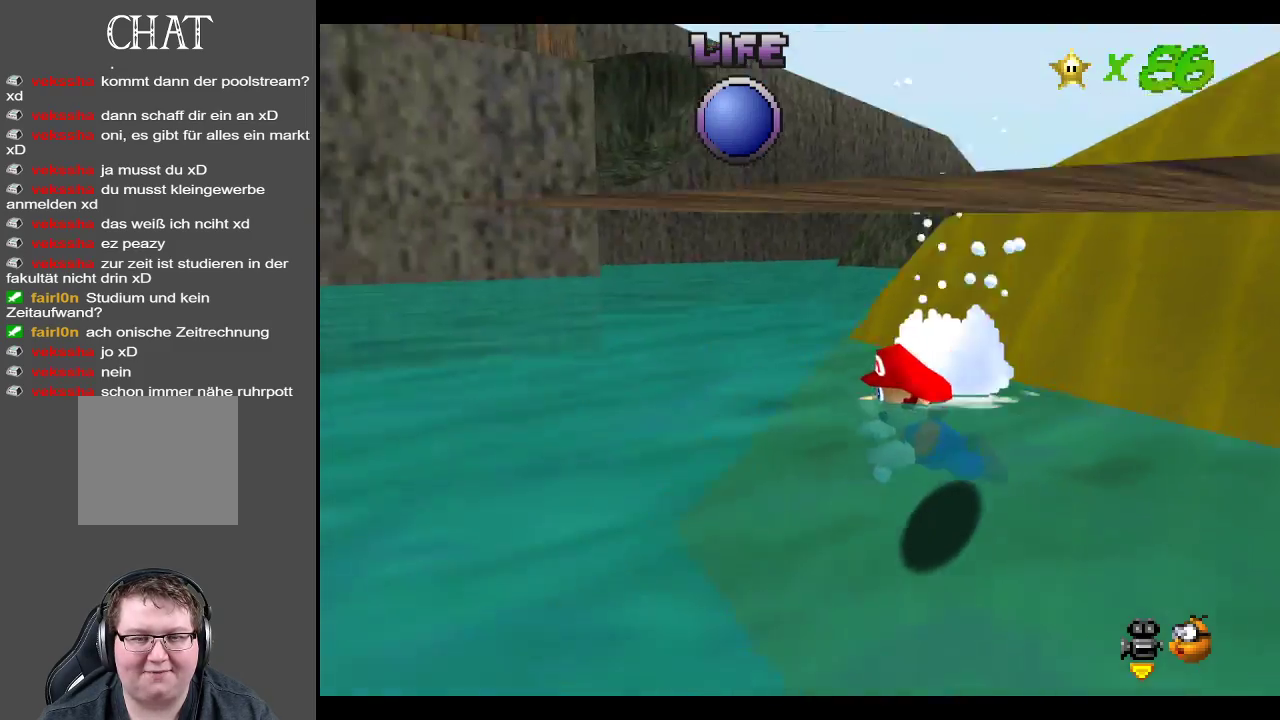
{"buttons": ["A"], "left_stick": "right", "right_stick": "center", "events": [[33, "left_stick", "up"], [167, "left_stick", "right"], [317, "A", "down"]]}
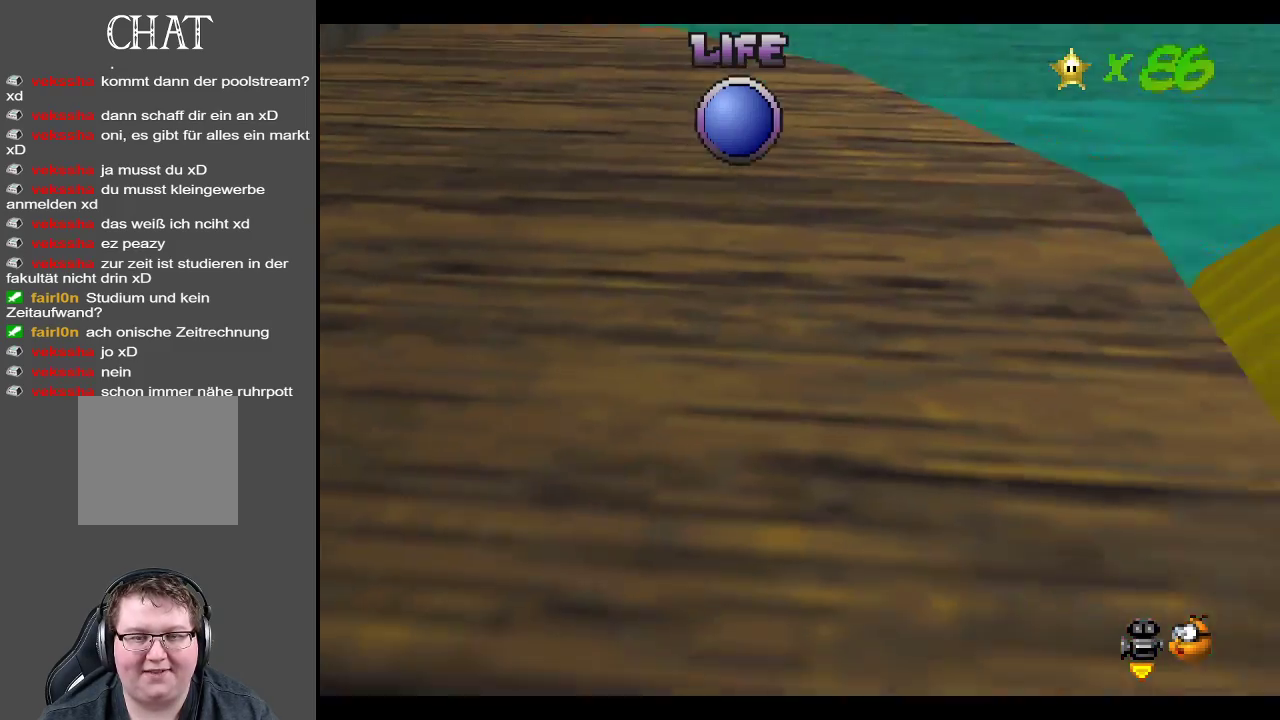
{"buttons": [], "left_stick": "right", "right_stick": "center", "events": [[17, "A", "up"], [333, "A", "down"], [500, "A", "up"]]}
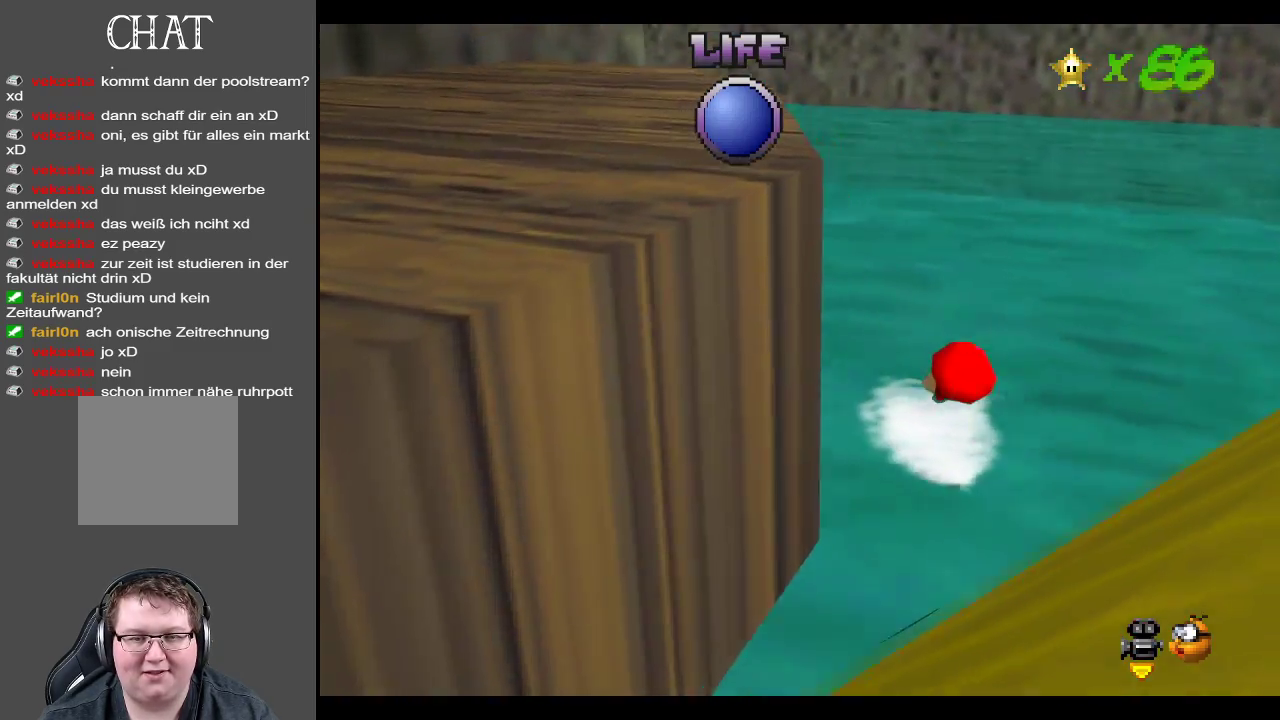
{"buttons": ["A"], "left_stick": "right", "right_stick": "center", "events": [[400, "A", "down"]]}
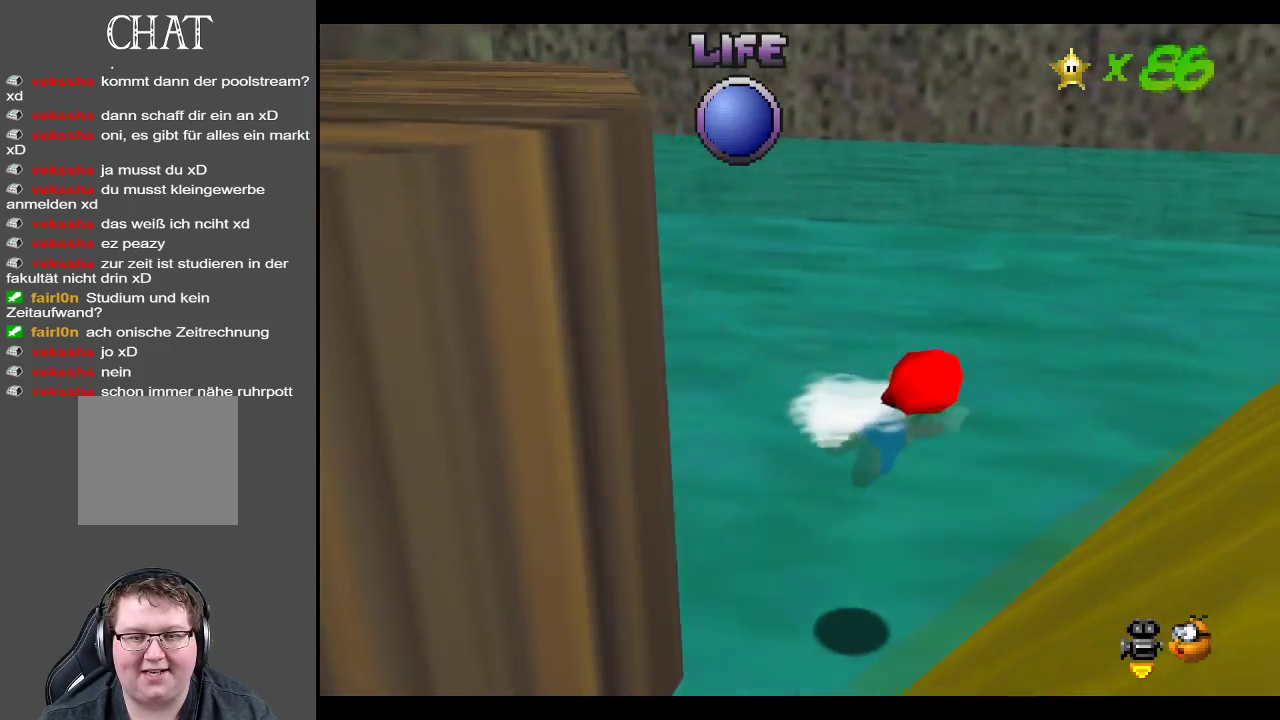
{"buttons": ["Y"], "left_stick": "center", "right_stick": "center", "events": [[100, "A", "up"], [150, "left_stick", "center"], [450, "Y", "down"]]}
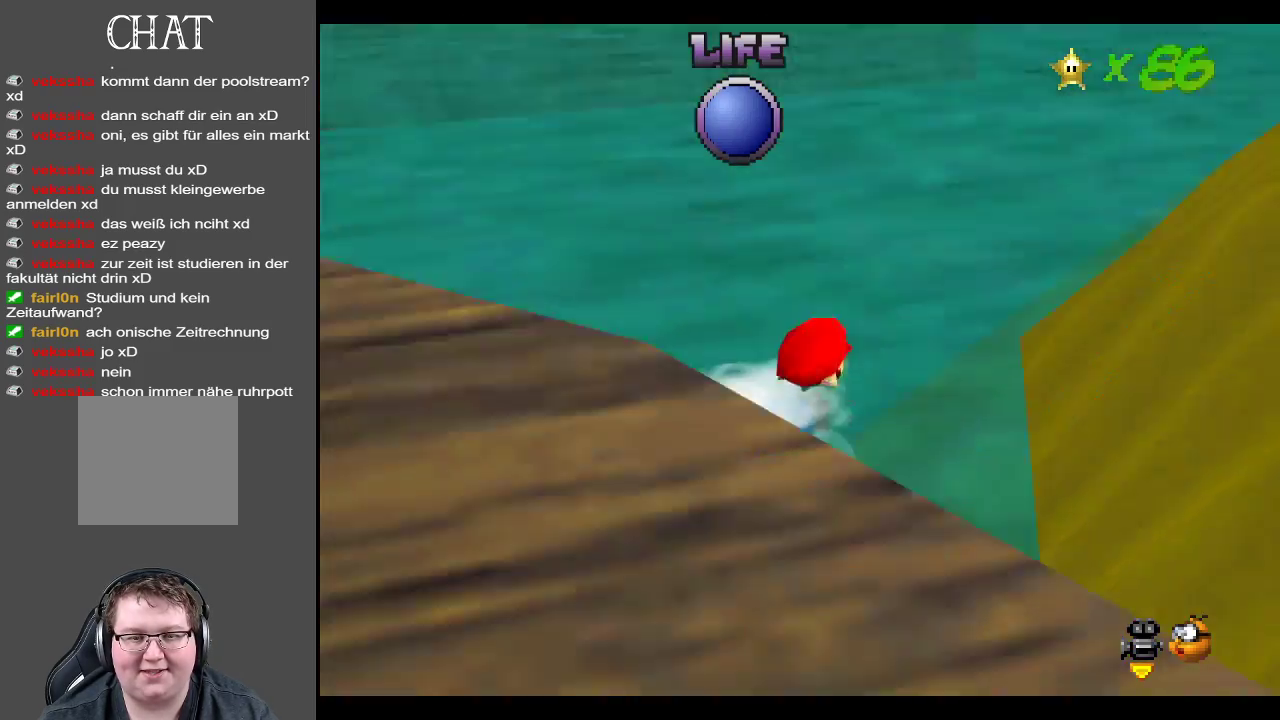
{"buttons": [], "left_stick": "right", "right_stick": "center", "events": [[83, "Y", "up"], [150, "Y", "down"], [283, "Y", "up"], [383, "left_stick", "right"]]}
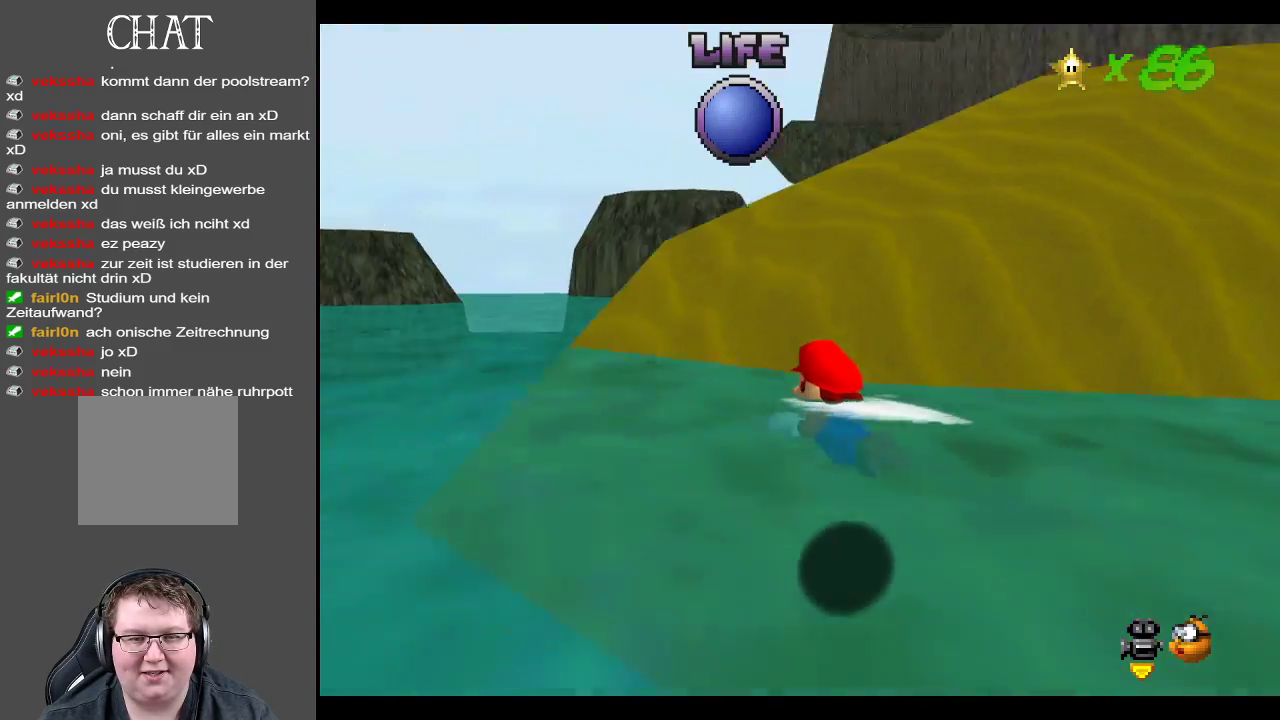
{"buttons": [], "left_stick": "down", "right_stick": "center", "events": [[50, "A", "down"], [217, "A", "up"], [317, "left_stick", "down-right"], [467, "left_stick", "down"]]}
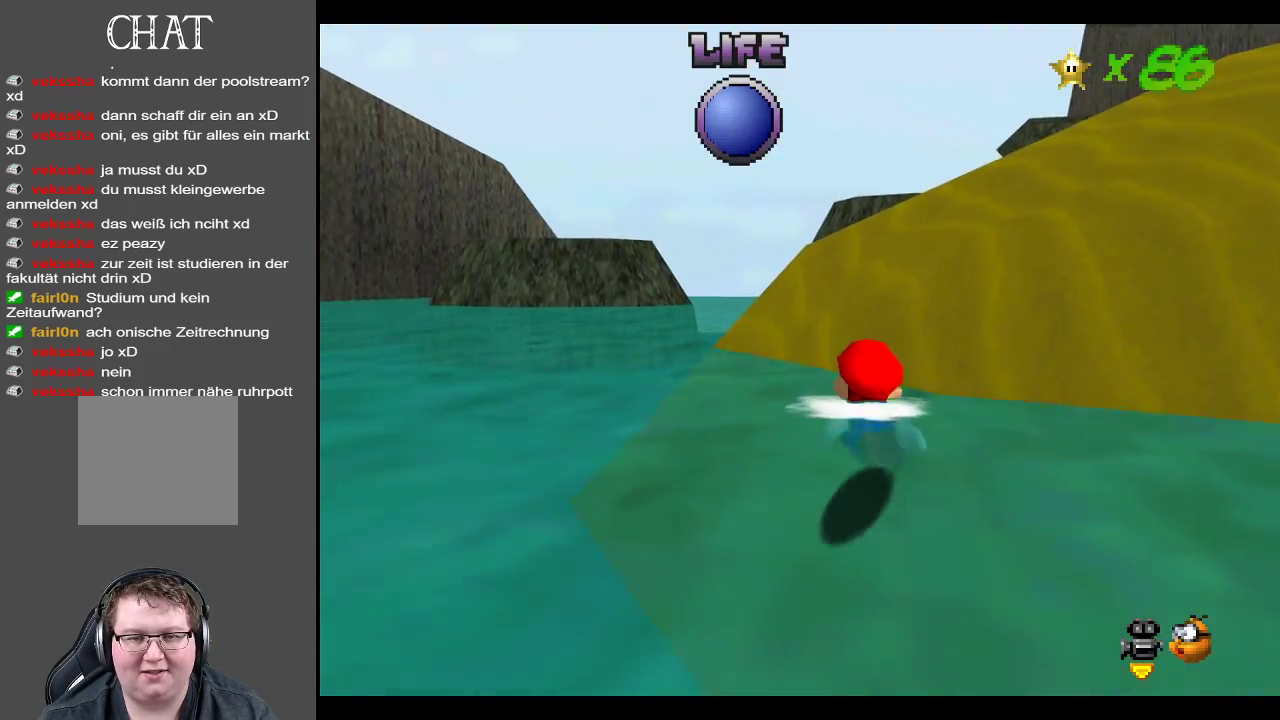
{"buttons": [], "left_stick": "up-right", "right_stick": "center", "events": [[133, "left_stick", "down-right"], [200, "A", "down"], [267, "left_stick", "right"], [417, "A", "up"], [500, "left_stick", "up-right"]]}
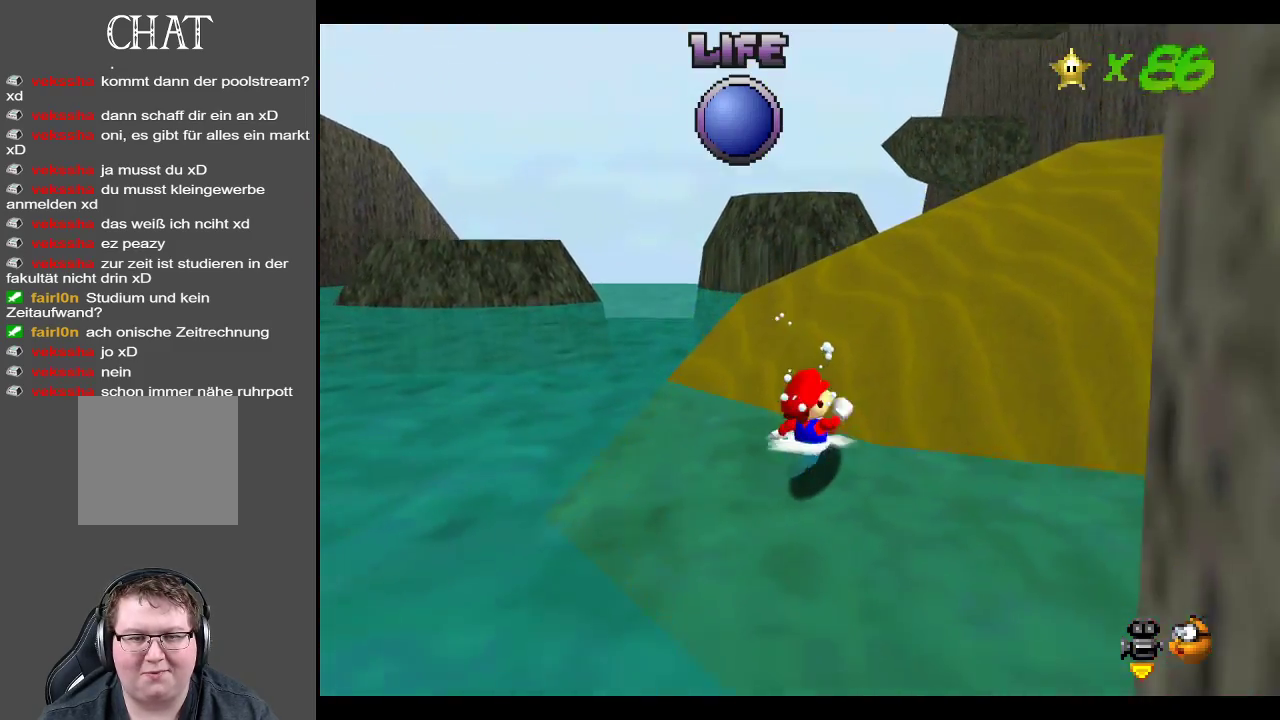
{"buttons": ["A"], "left_stick": "up-right", "right_stick": "center", "events": [[317, "A", "down"]]}
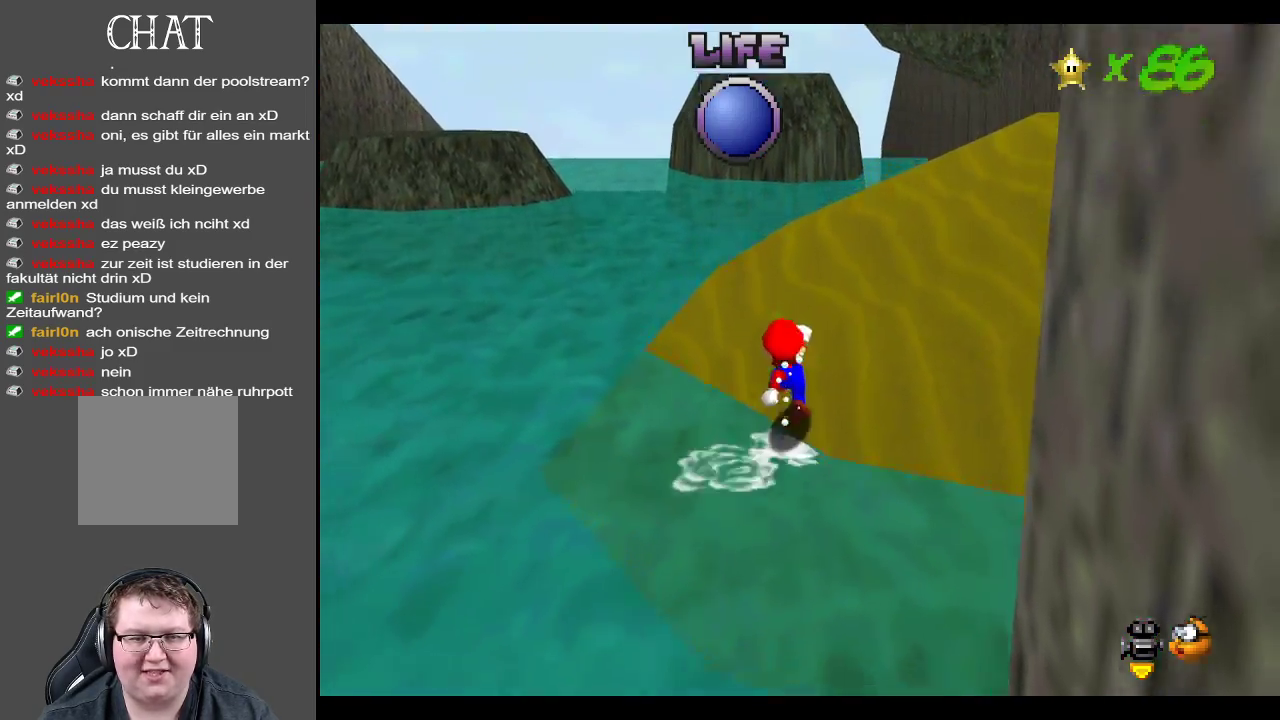
{"buttons": [], "left_stick": "up-right", "right_stick": "center", "events": [[217, "X", "down"], [317, "A", "up"], [367, "X", "up"]]}
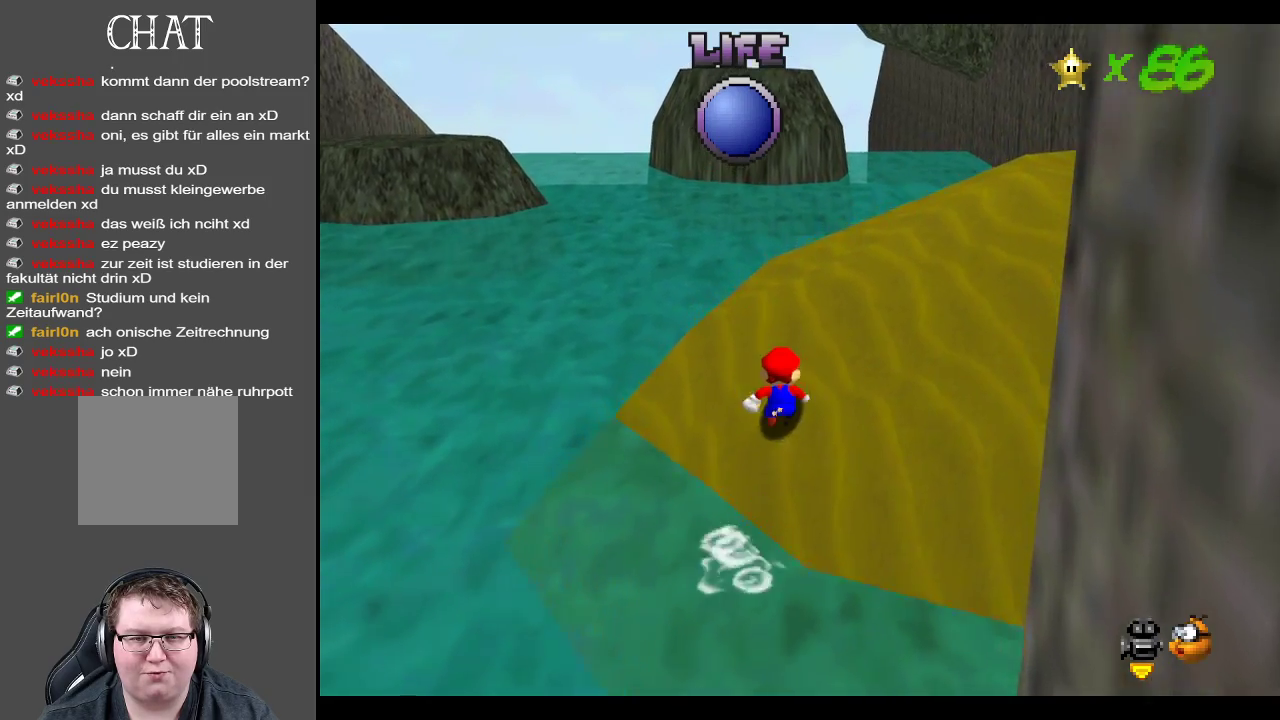
{"buttons": ["Y"], "left_stick": "up", "right_stick": "center", "events": [[267, "Y", "down"], [400, "Y", "up"], [450, "left_stick", "up"], [500, "Y", "down"]]}
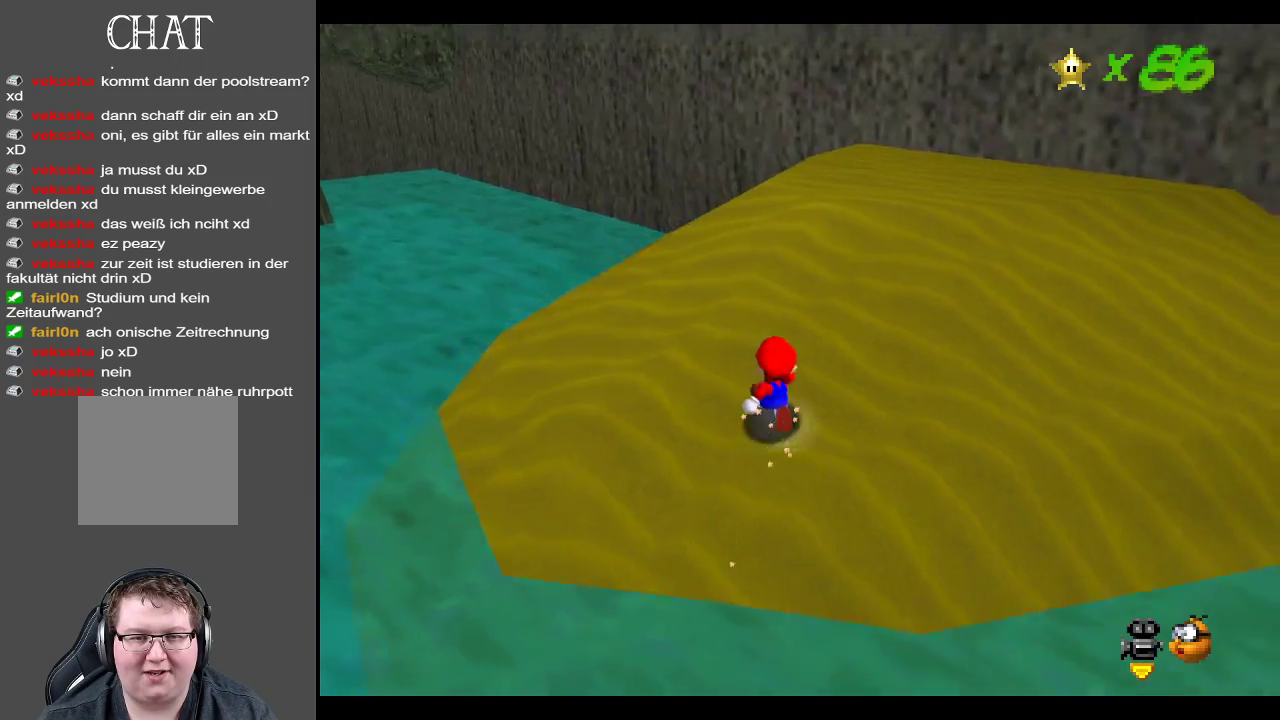
{"buttons": [], "left_stick": "up-left", "right_stick": "center", "events": [[83, "left_stick", "up-left"], [100, "Y", "up"]]}
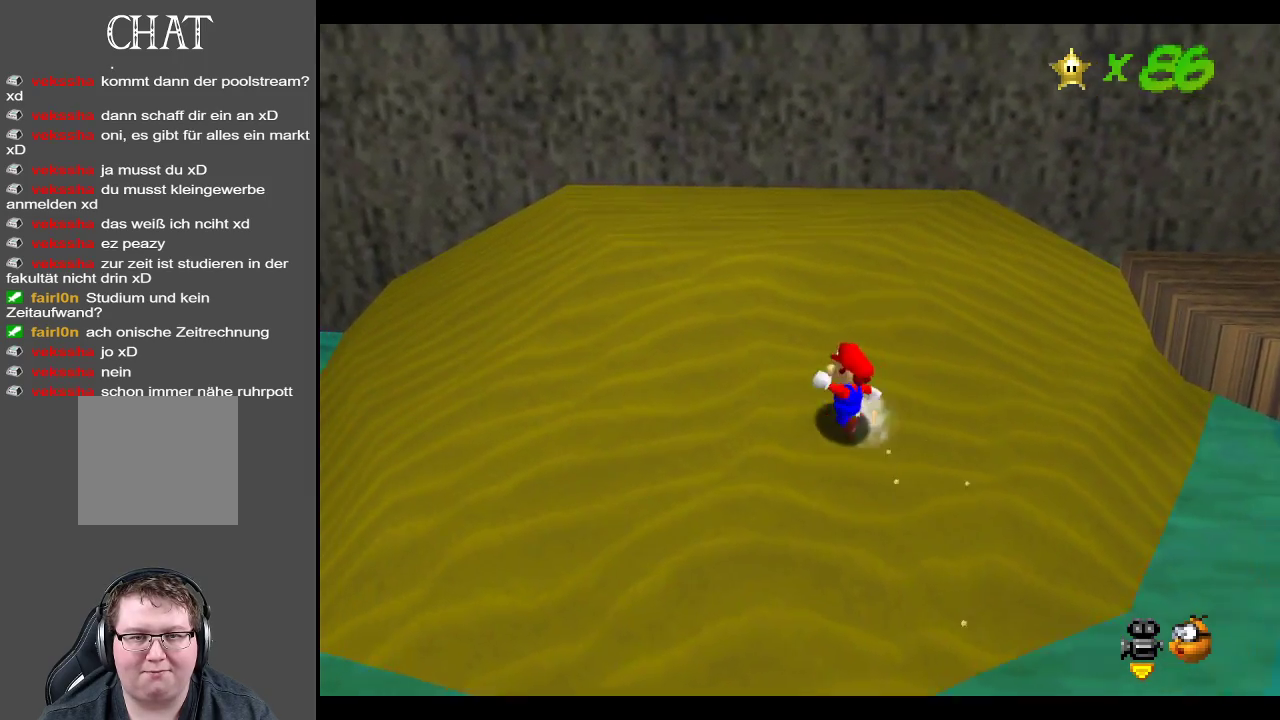
{"buttons": ["Y"], "left_stick": "up", "right_stick": "center", "events": [[117, "A", "down"], [117, "left_stick", "up"], [283, "A", "up"], [433, "Y", "down"]]}
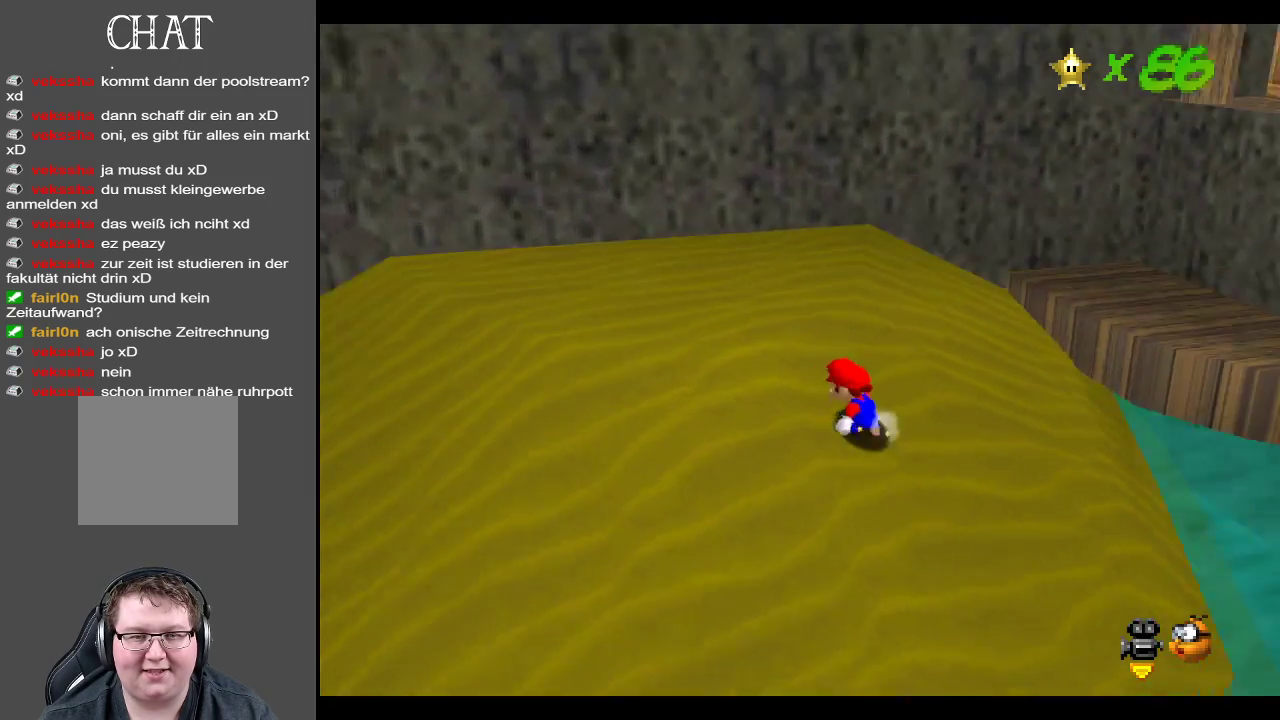
{"buttons": [], "left_stick": "up-left", "right_stick": "center", "events": [[33, "left_stick", "up-left"], [67, "Y", "up"], [267, "Y", "down"], [433, "Y", "up"]]}
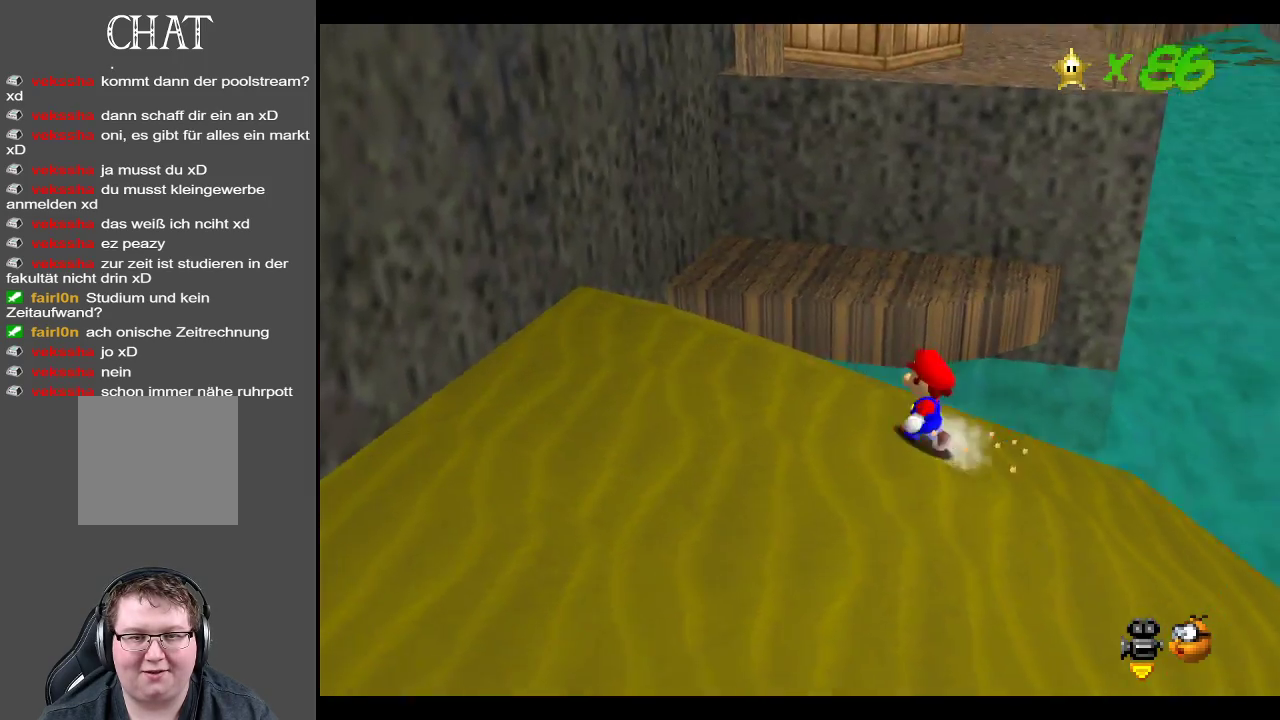
{"buttons": [], "left_stick": "up-left", "right_stick": "center", "events": []}
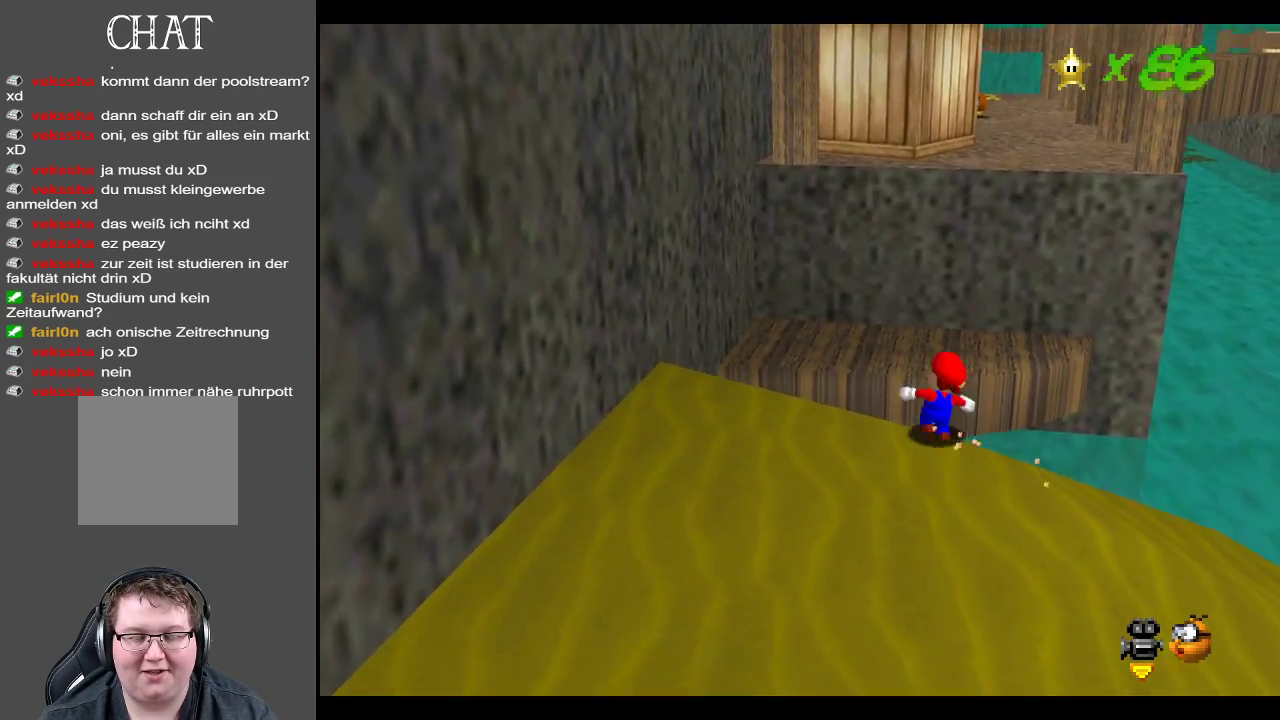
{"buttons": [], "left_stick": "up", "right_stick": "center", "events": [[33, "left_stick", "up"], [300, "A", "down"], [450, "A", "up"]]}